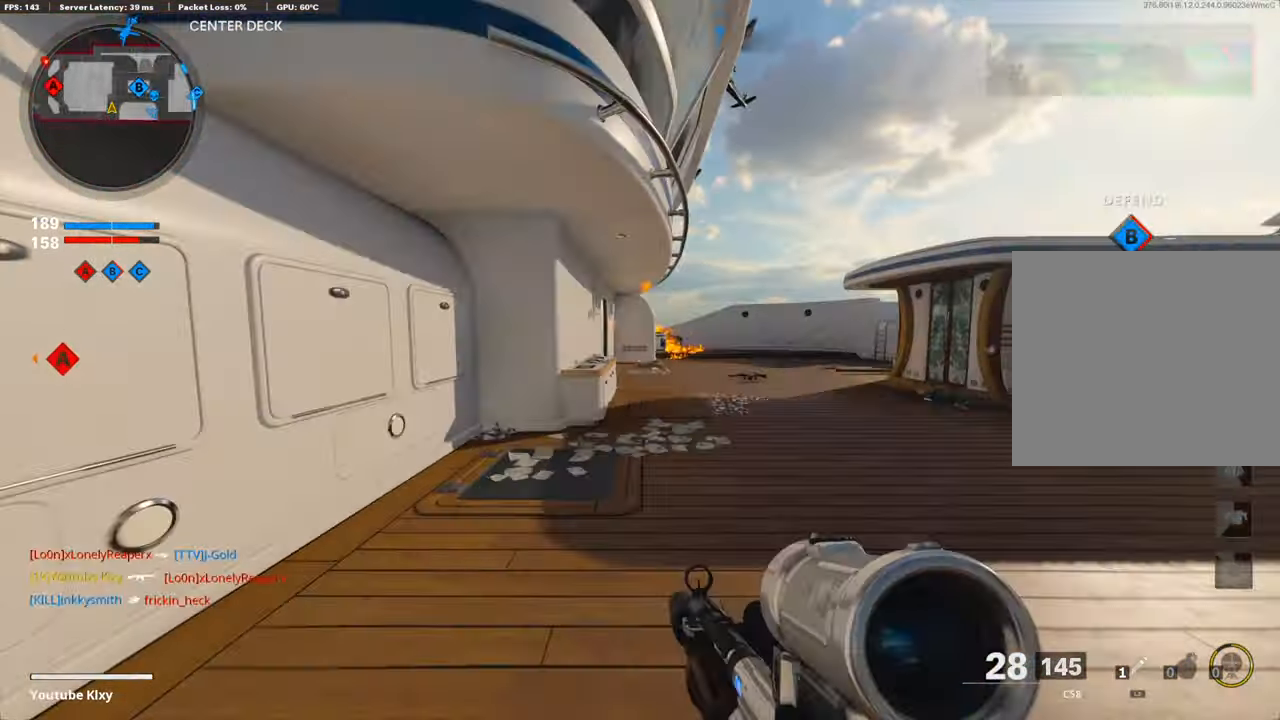
Gameplay with a controller (PlayStation layout); each line is a JSON object with the inputs held at the frame after it. "events" lists button and stick changes between this image and that frame as [ms after this image, input, new state], when the widget could be followed in between.
{"buttons": [], "left_stick": "up", "right_stick": "center", "events": [[67, "TRIANGLE", "down"], [151, "TRIANGLE", "up"], [219, "TRIANGLE", "down"], [235, "L3", "up"], [235, "left_stick", "up"], [303, "TRIANGLE", "up"], [387, "TRIANGLE", "down"], [454, "TRIANGLE", "up"]]}
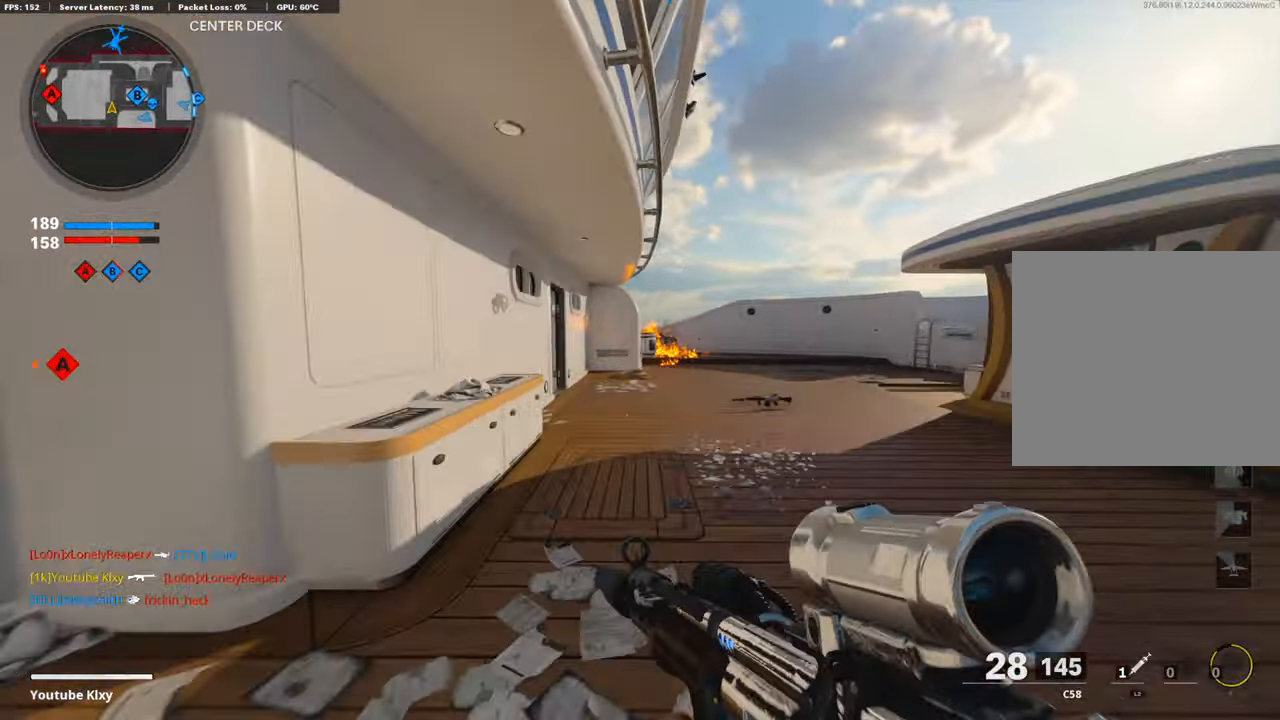
{"buttons": [], "left_stick": "up", "right_stick": "left", "events": [[135, "TRIANGLE", "down"], [252, "TRIANGLE", "up"], [320, "TRIANGLE", "down"], [336, "right_stick", "left"], [404, "TRIANGLE", "up"]]}
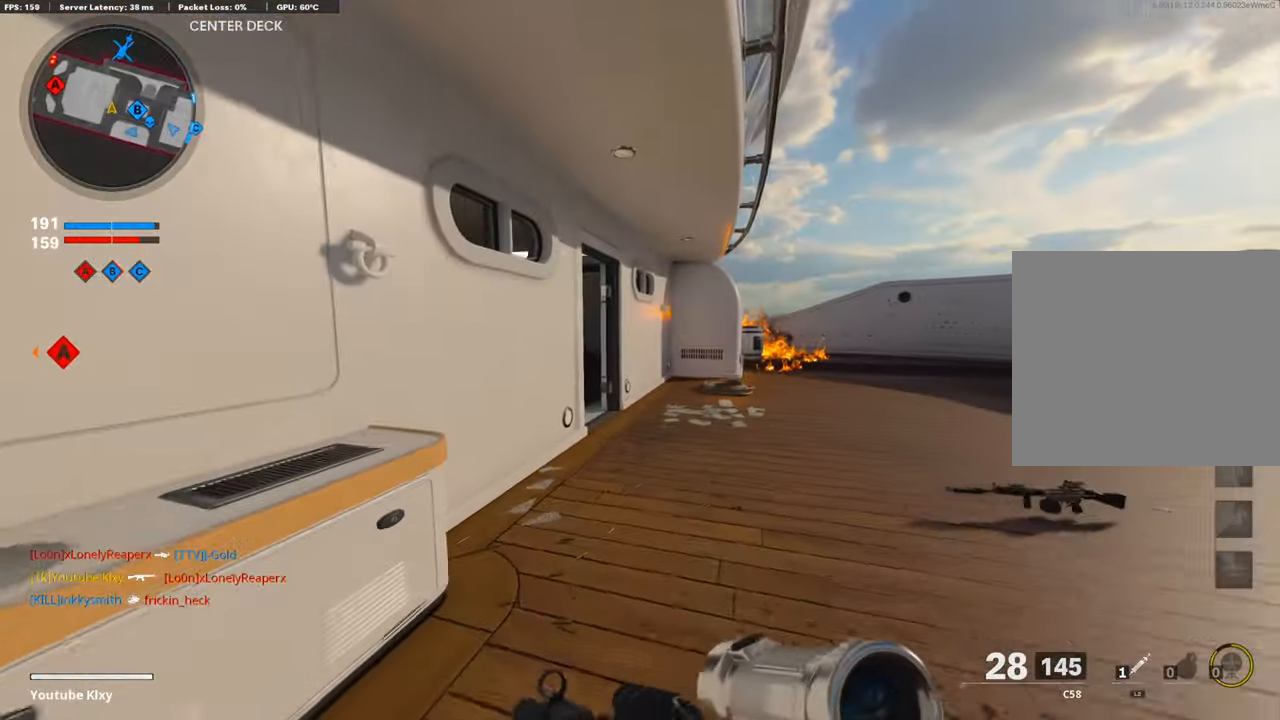
{"buttons": ["R3"], "left_stick": "up", "right_stick": "left", "events": [[151, "R3", "down"], [218, "right_stick", "center"], [302, "R3", "up"], [336, "right_stick", "left"], [487, "R3", "down"]]}
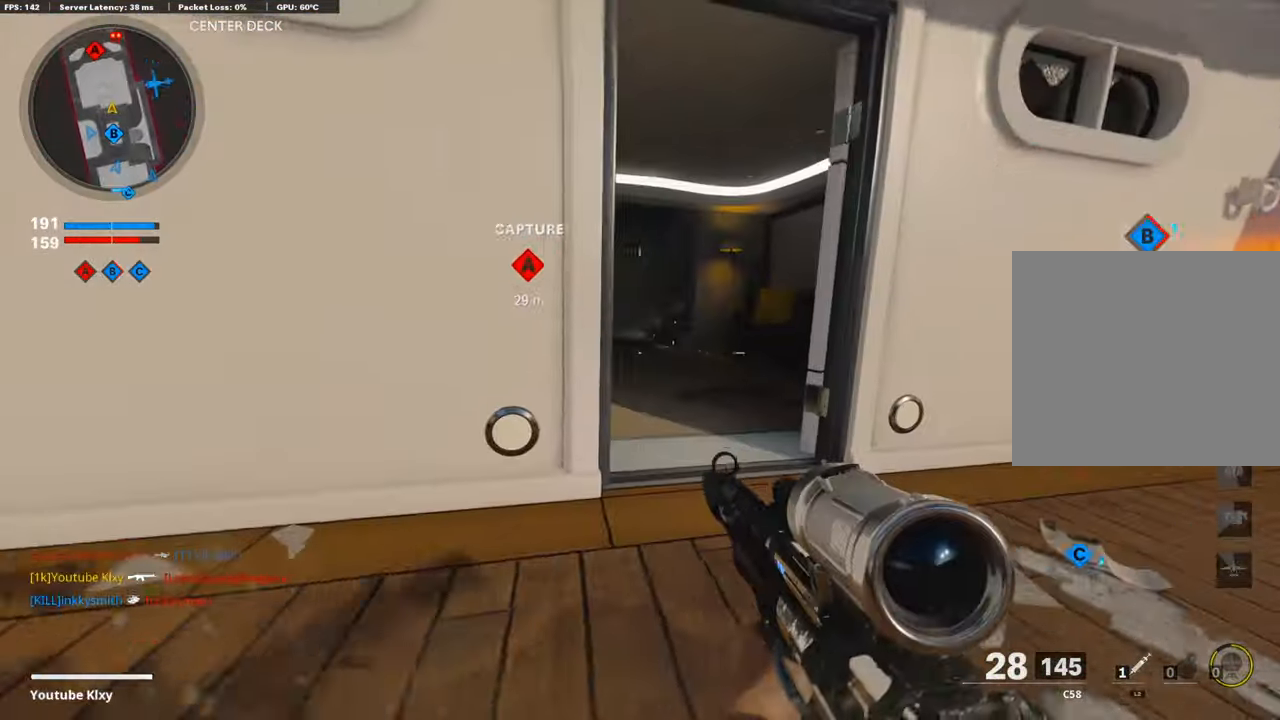
{"buttons": [], "left_stick": "up", "right_stick": "center", "events": [[84, "R3", "up"], [117, "TRIANGLE", "down"], [235, "TRIANGLE", "up"], [319, "TRIANGLE", "down"], [403, "TRIANGLE", "up"], [453, "right_stick", "center"]]}
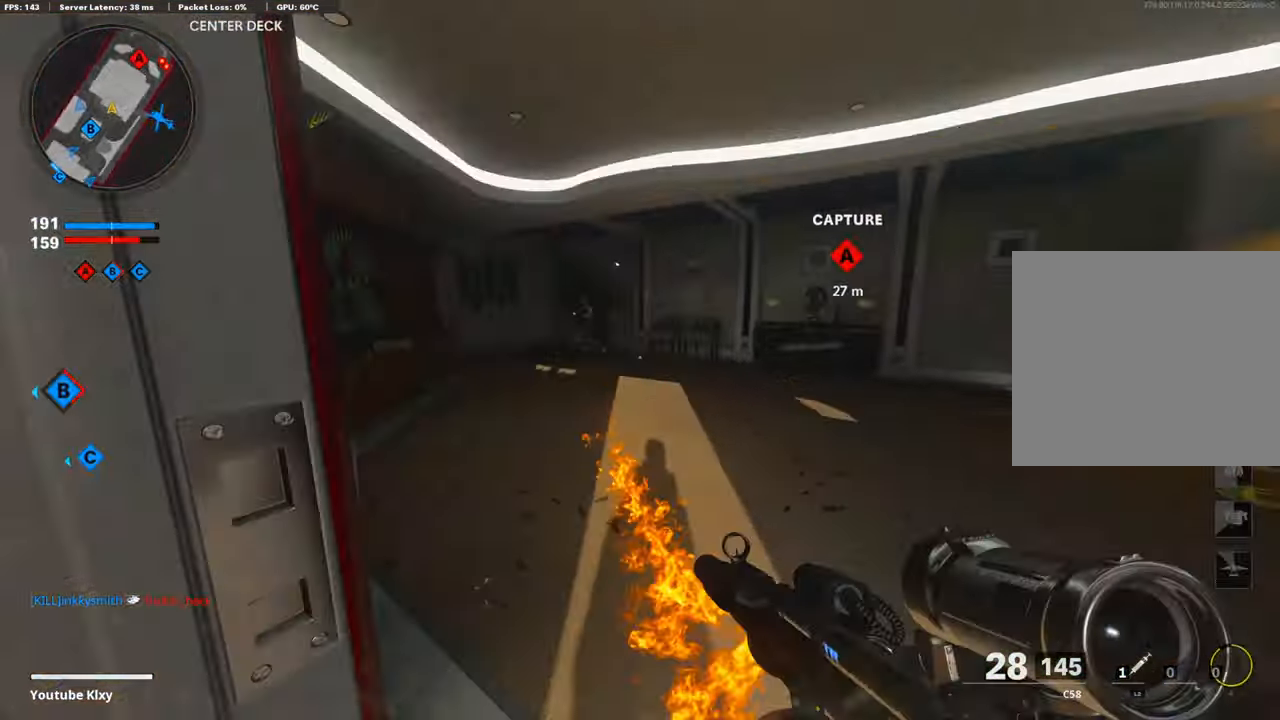
{"buttons": ["L1", "R1"], "left_stick": "left", "right_stick": "up-left", "events": [[84, "left_stick", "up-left"], [286, "L1", "down"], [303, "right_stick", "up-left"], [387, "left_stick", "left"], [504, "R1", "down"]]}
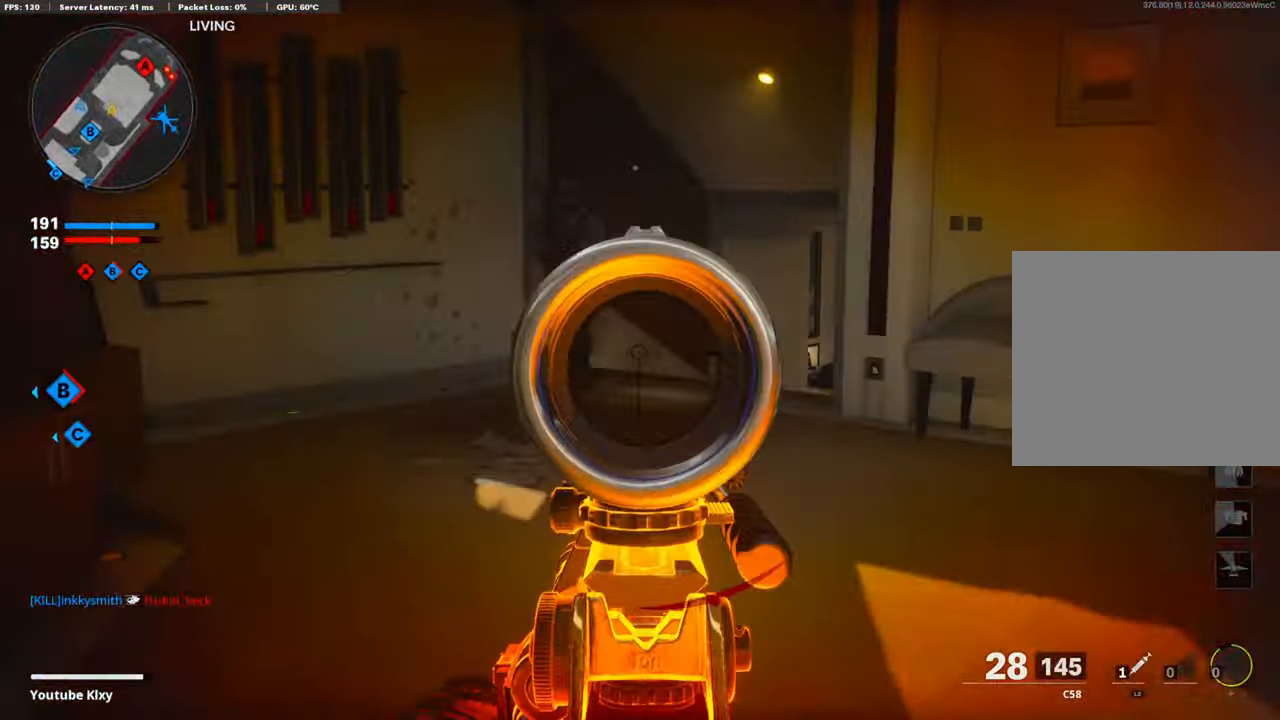
{"buttons": ["L1", "R1"], "left_stick": "right", "right_stick": "center", "events": [[17, "left_stick", "down-left"], [135, "CROSS", "down"], [219, "right_stick", "center"], [252, "CROSS", "up"], [303, "right_stick", "left"], [370, "left_stick", "right"], [370, "right_stick", "center"], [420, "right_stick", "up-left"], [471, "right_stick", "center"]]}
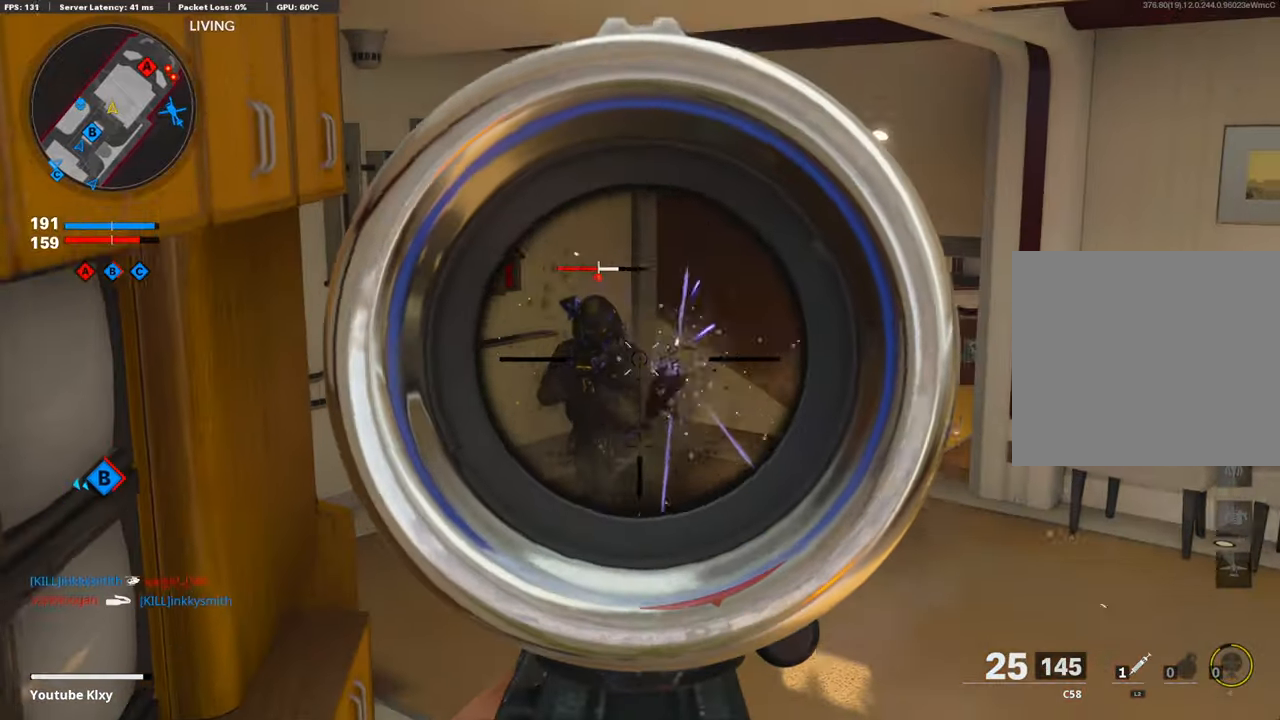
{"buttons": ["L3"], "left_stick": "up-left", "right_stick": "center", "events": [[51, "right_stick", "up-left"], [202, "right_stick", "up-right"], [236, "L1", "up"], [269, "right_stick", "right"], [303, "R1", "up"], [303, "left_stick", "up-right"], [320, "L3", "down"], [404, "right_stick", "center"], [471, "left_stick", "up-left"]]}
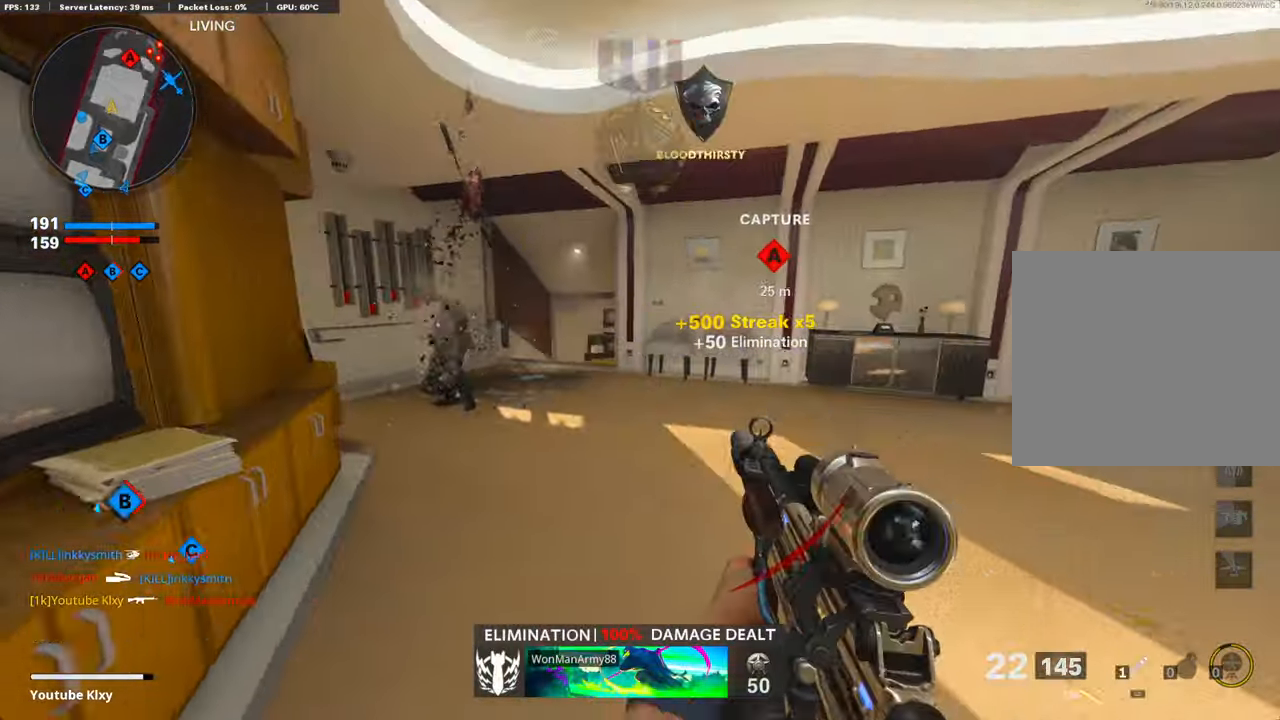
{"buttons": ["R3"], "left_stick": "up-left", "right_stick": "right", "events": [[403, "R3", "down"], [437, "right_stick", "right"], [487, "L3", "up"]]}
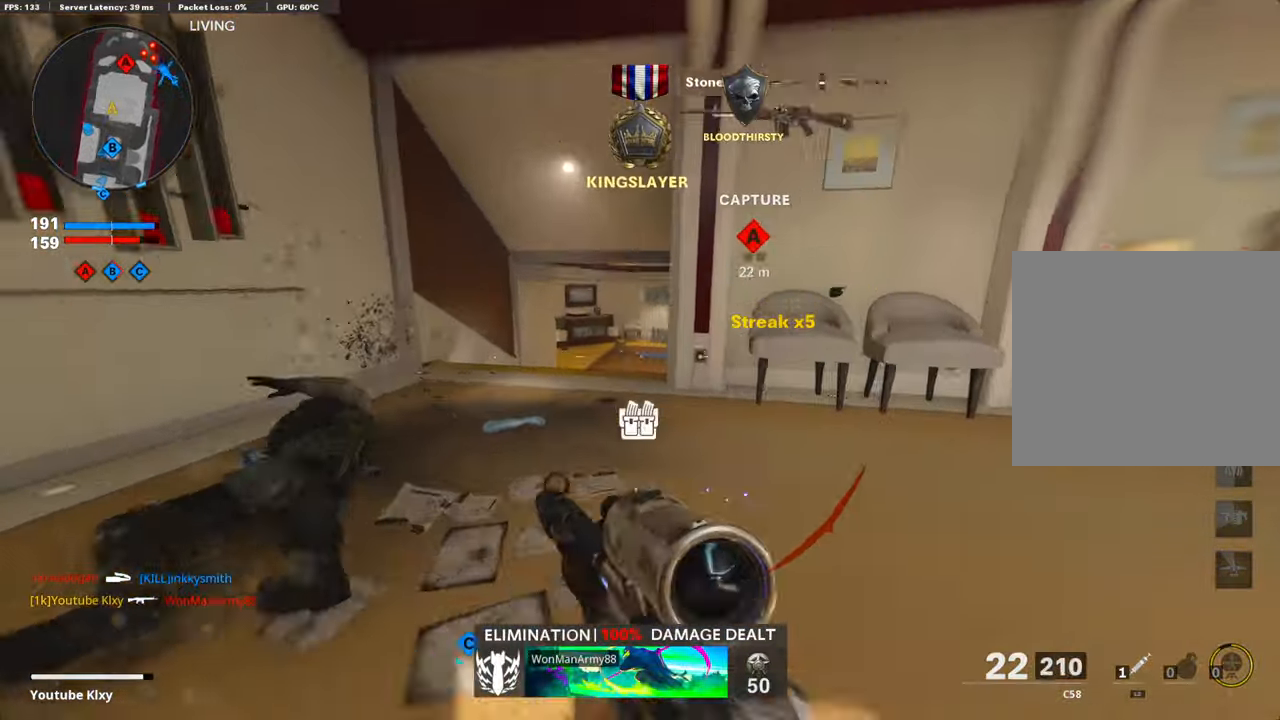
{"buttons": ["L3"], "left_stick": "up-left", "right_stick": "center", "events": [[50, "R3", "up"], [84, "right_stick", "center"], [151, "R3", "down"], [218, "L3", "down"], [235, "right_stick", "right"], [269, "R3", "up"], [286, "L3", "up"], [386, "L3", "down"], [454, "right_stick", "center"]]}
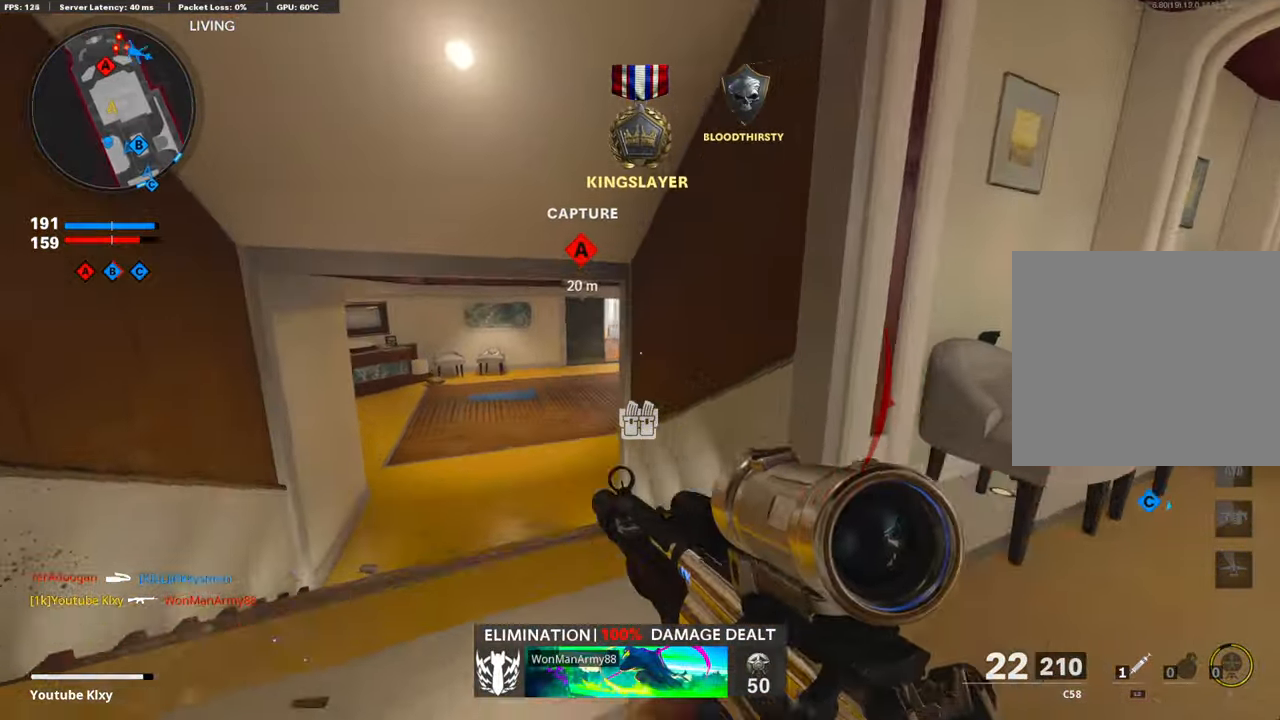
{"buttons": ["L3", "R3"], "left_stick": "up-left", "right_stick": "center", "events": [[235, "R3", "down"], [286, "L3", "up"], [336, "R3", "up"], [420, "R3", "down"], [437, "L3", "down"]]}
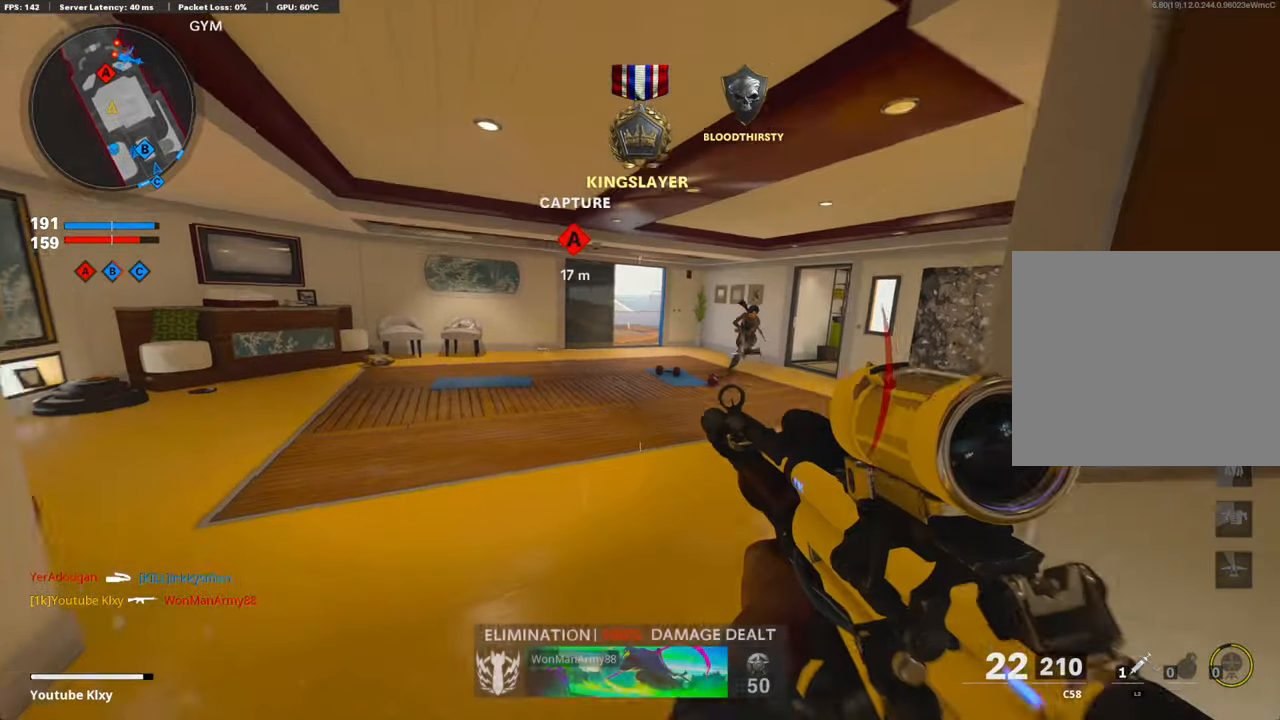
{"buttons": ["L1", "R1"], "left_stick": "down-right", "right_stick": "down-right", "events": [[17, "L3", "up"], [34, "R3", "up"], [101, "right_stick", "right"], [118, "L3", "down"], [152, "L1", "down"], [202, "L3", "up"], [219, "left_stick", "right"], [269, "right_stick", "center"], [336, "R1", "down"], [370, "right_stick", "up-right"], [437, "left_stick", "down-right"], [437, "right_stick", "center"], [504, "right_stick", "down-right"]]}
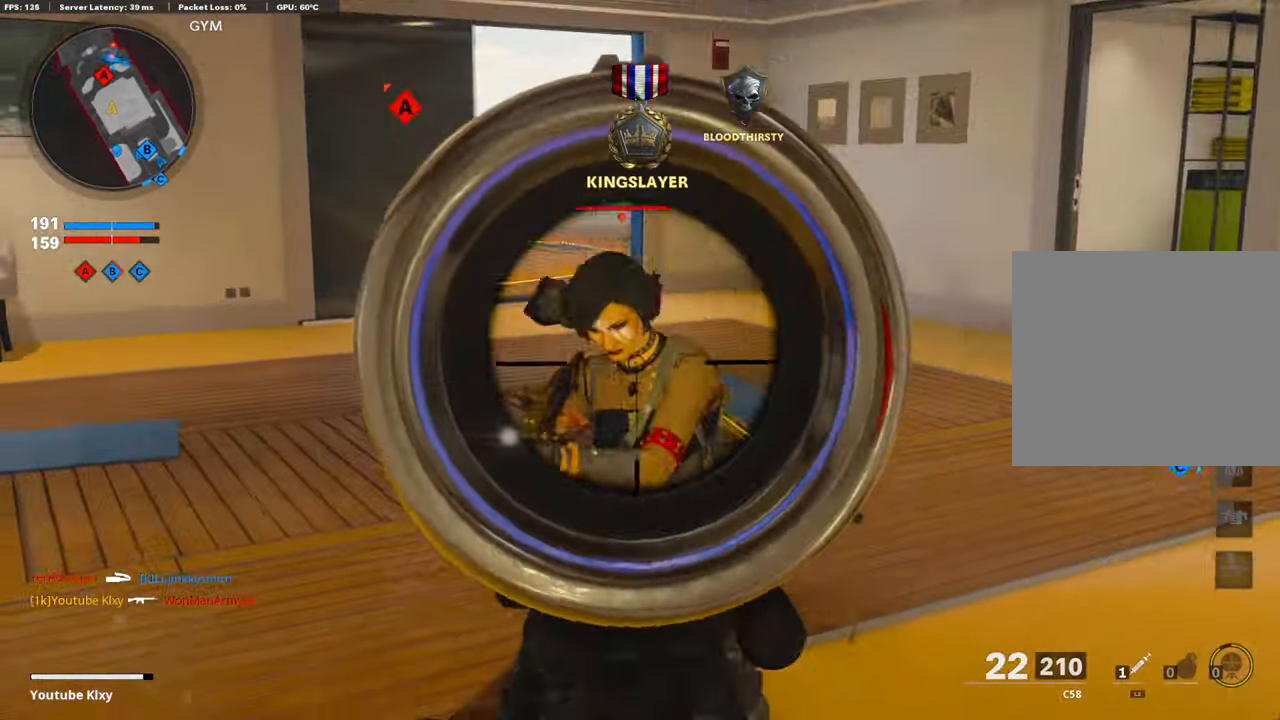
{"buttons": ["CROSS", "R1"], "left_stick": "down-left", "right_stick": "down", "events": [[34, "left_stick", "down-left"], [118, "right_stick", "down-left"], [320, "L1", "up"], [387, "right_stick", "right"], [437, "CROSS", "down"], [488, "right_stick", "down"]]}
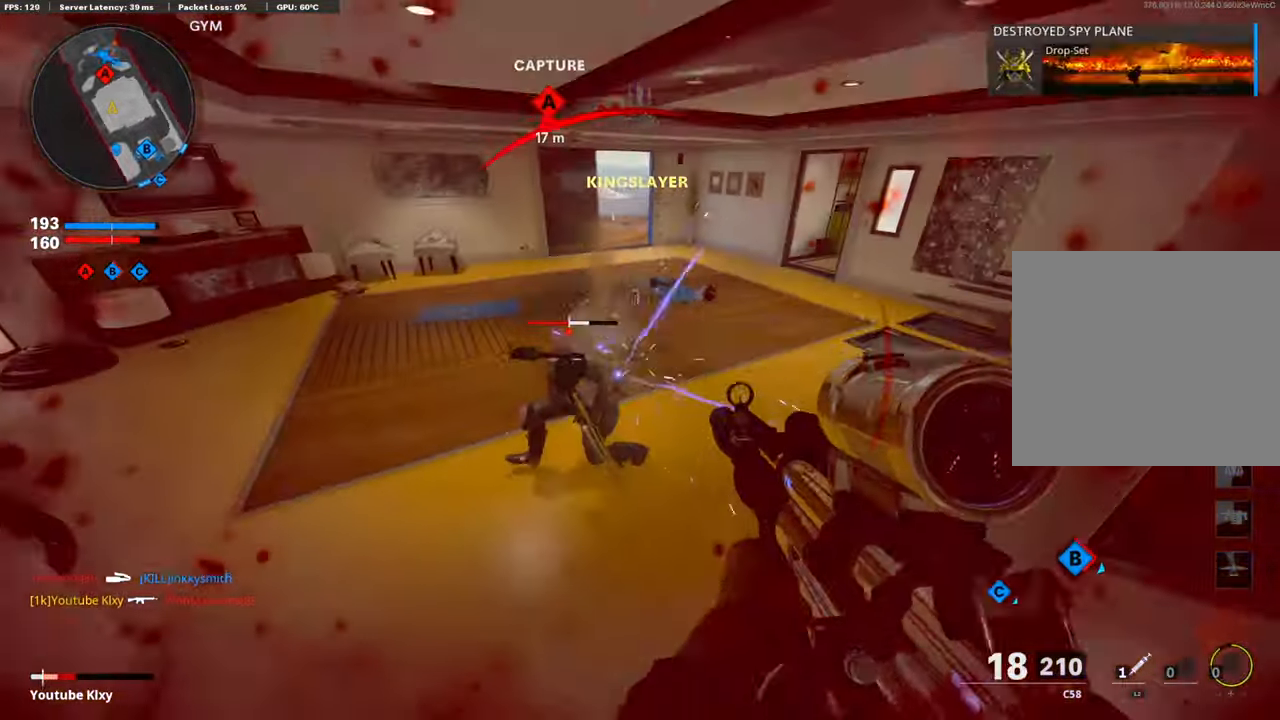
{"buttons": ["R1"], "left_stick": "right", "right_stick": "up", "events": [[33, "CROSS", "up"], [33, "right_stick", "down-left"], [185, "right_stick", "center"], [235, "left_stick", "center"], [252, "right_stick", "down"], [286, "left_stick", "right"], [370, "right_stick", "center"], [420, "right_stick", "up"]]}
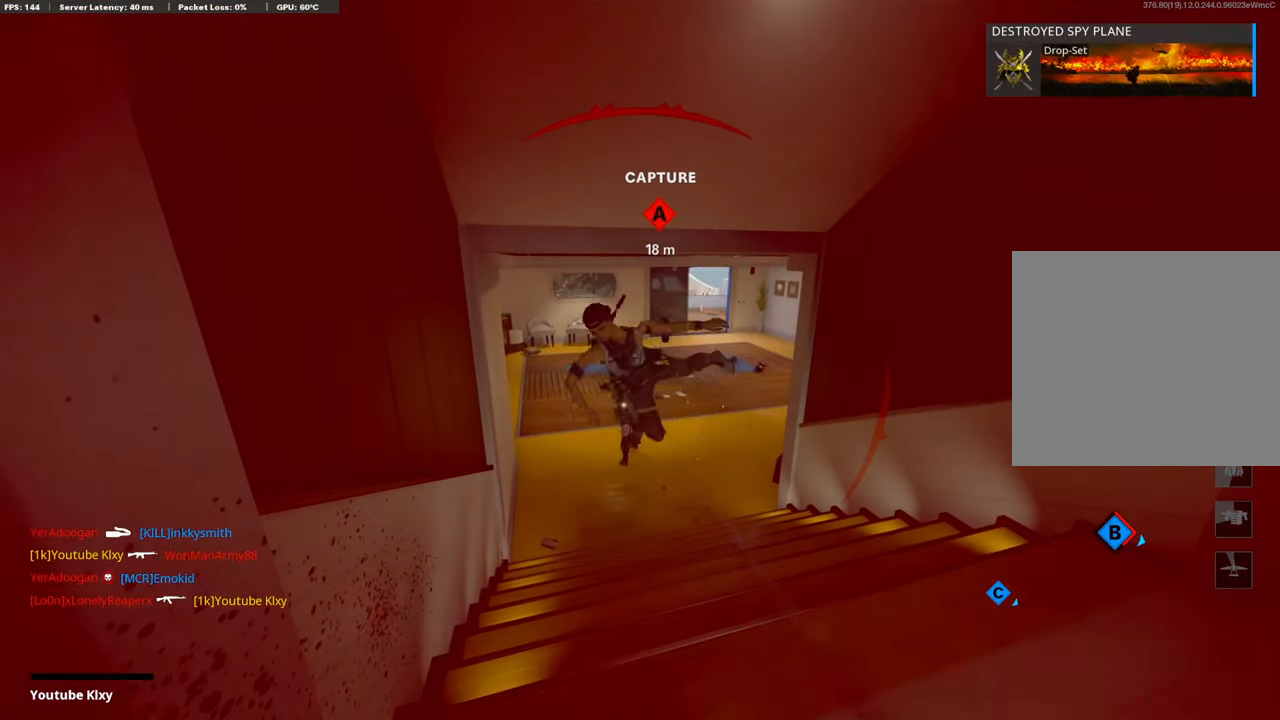
{"buttons": [], "left_stick": "center", "right_stick": "center", "events": [[17, "right_stick", "center"], [50, "R1", "up"], [50, "left_stick", "center"]]}
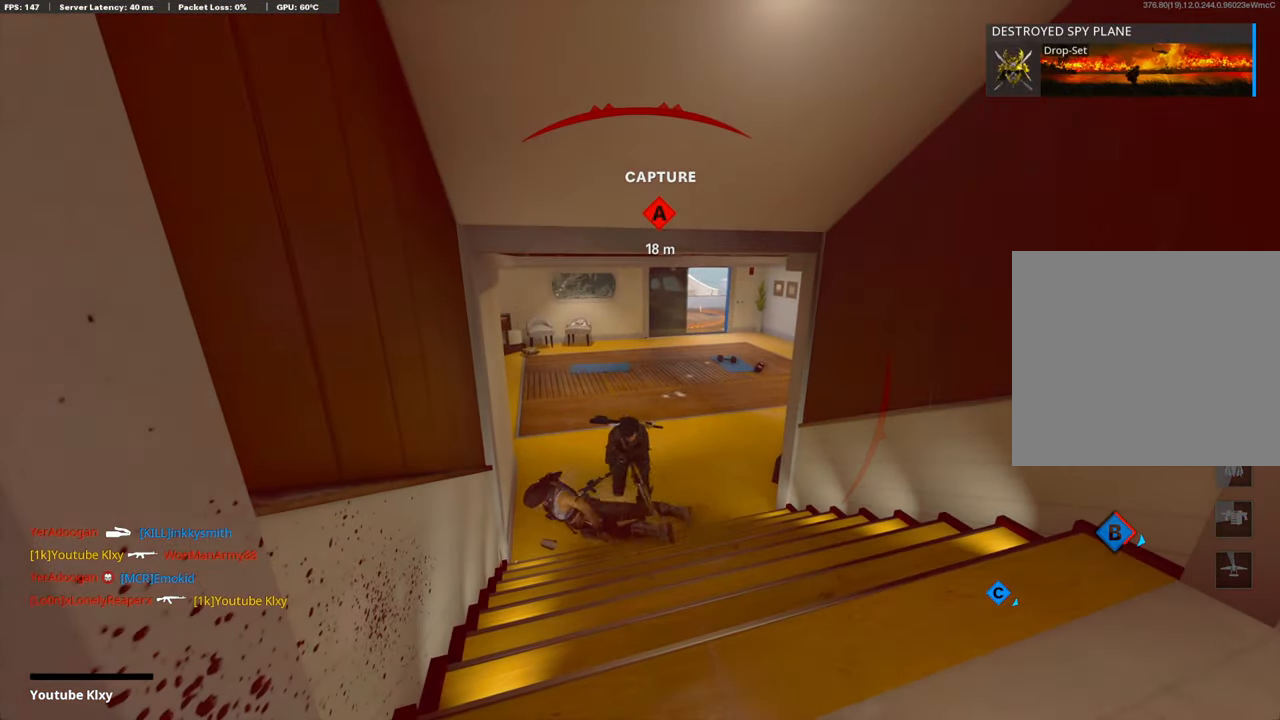
{"buttons": [], "left_stick": "center", "right_stick": "center", "events": []}
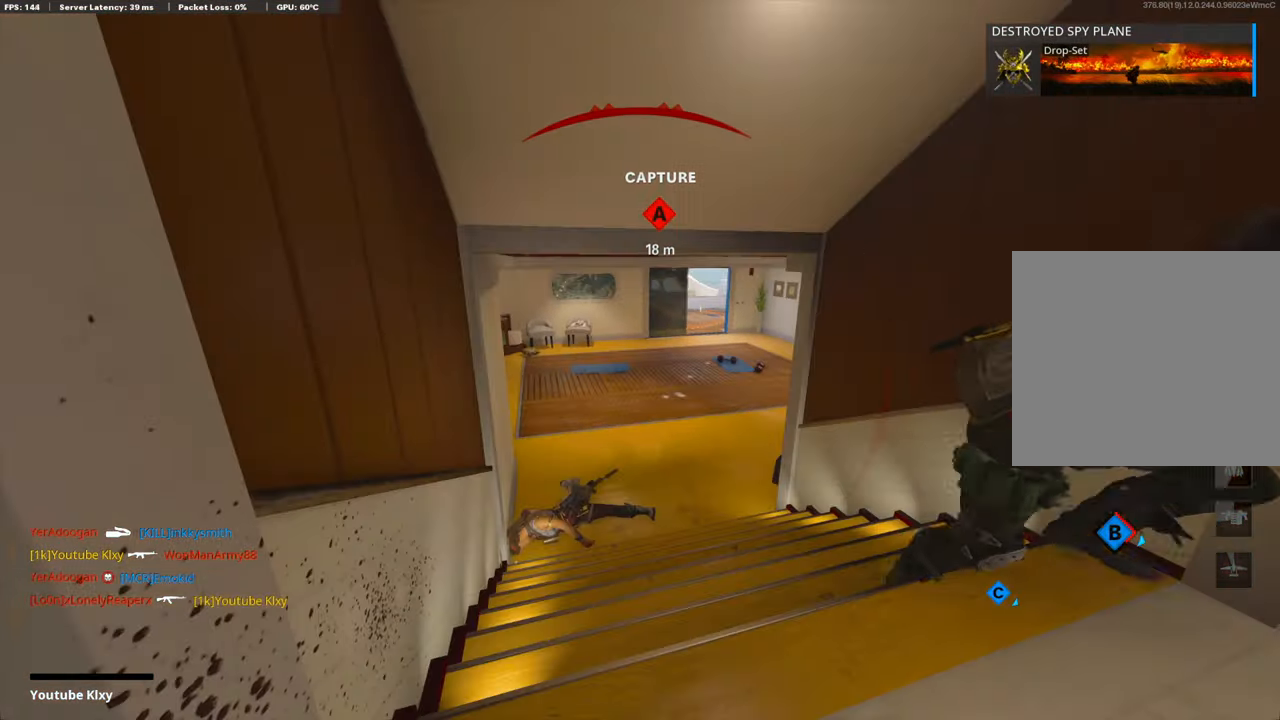
{"buttons": [], "left_stick": "center", "right_stick": "center", "events": []}
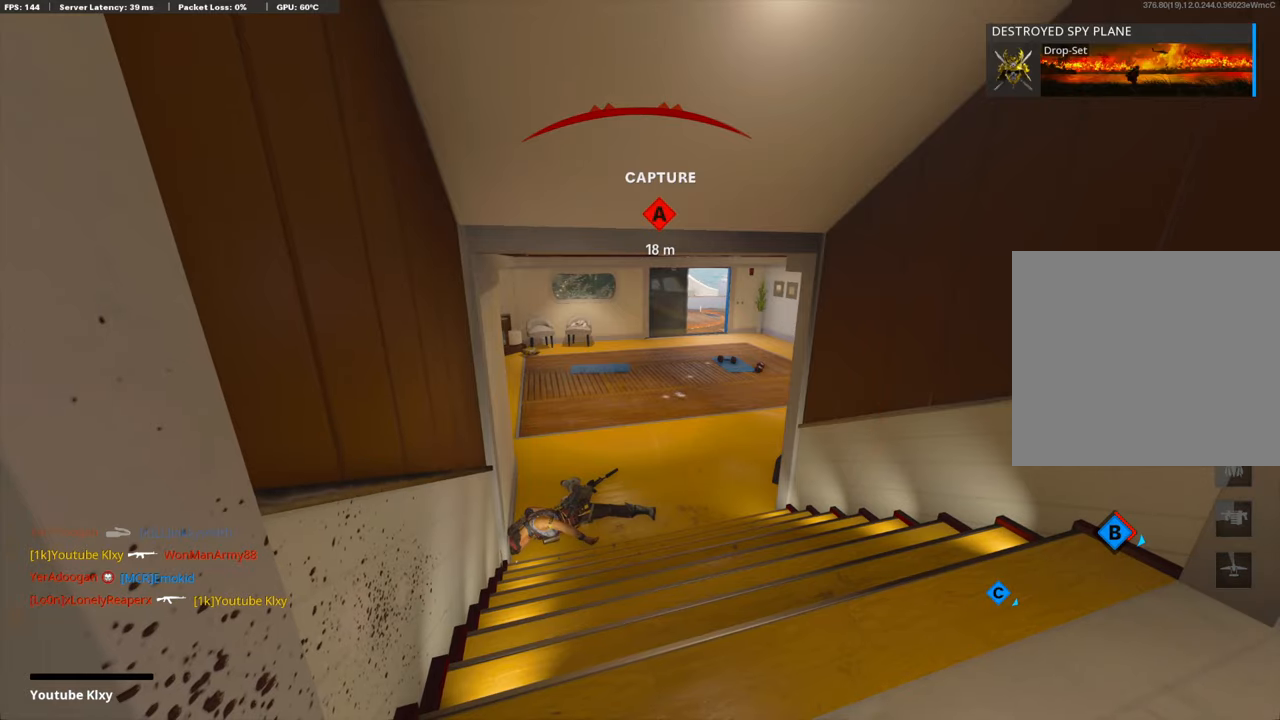
{"buttons": [], "left_stick": "center", "right_stick": "center", "events": []}
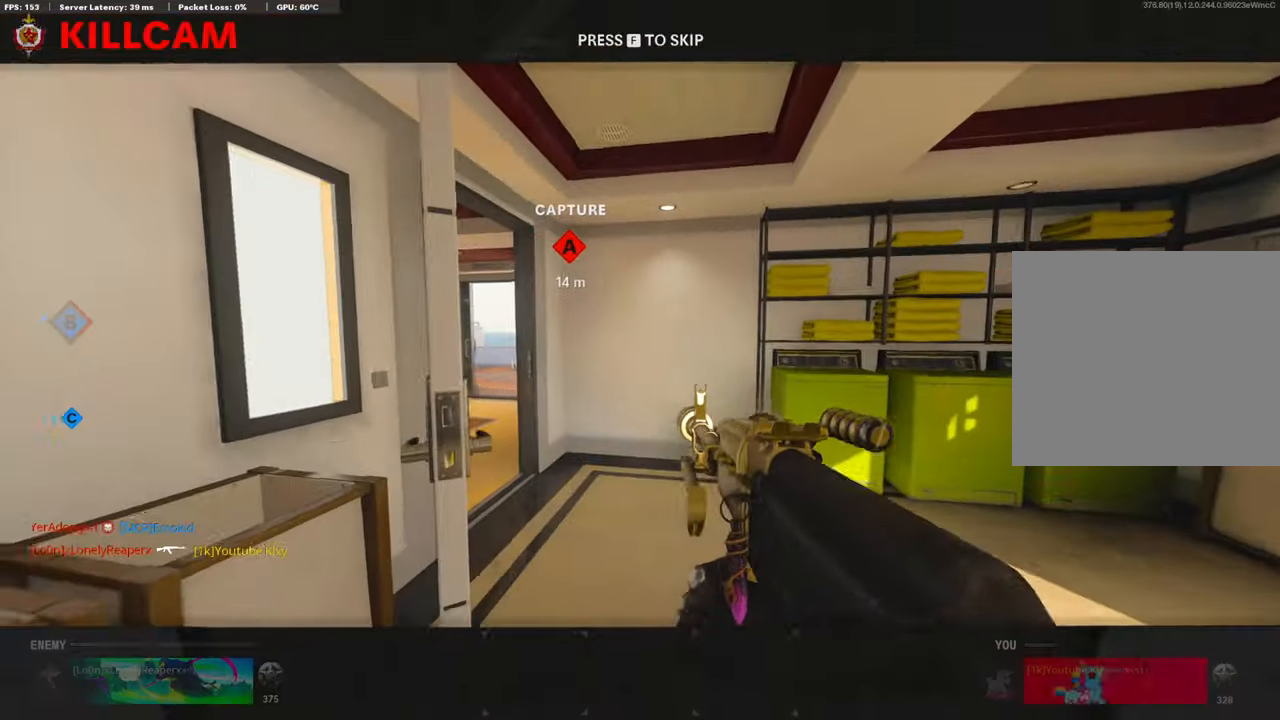
{"buttons": [], "left_stick": "center", "right_stick": "center", "events": []}
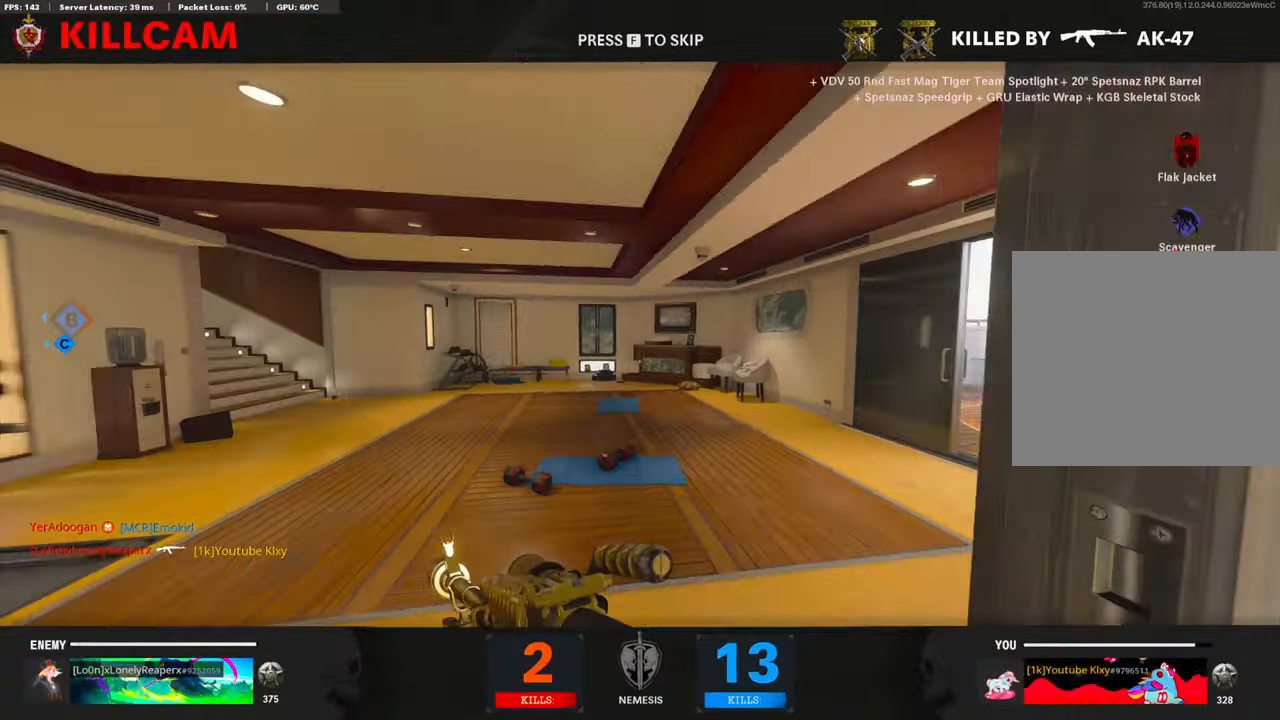
{"buttons": [], "left_stick": "center", "right_stick": "center", "events": []}
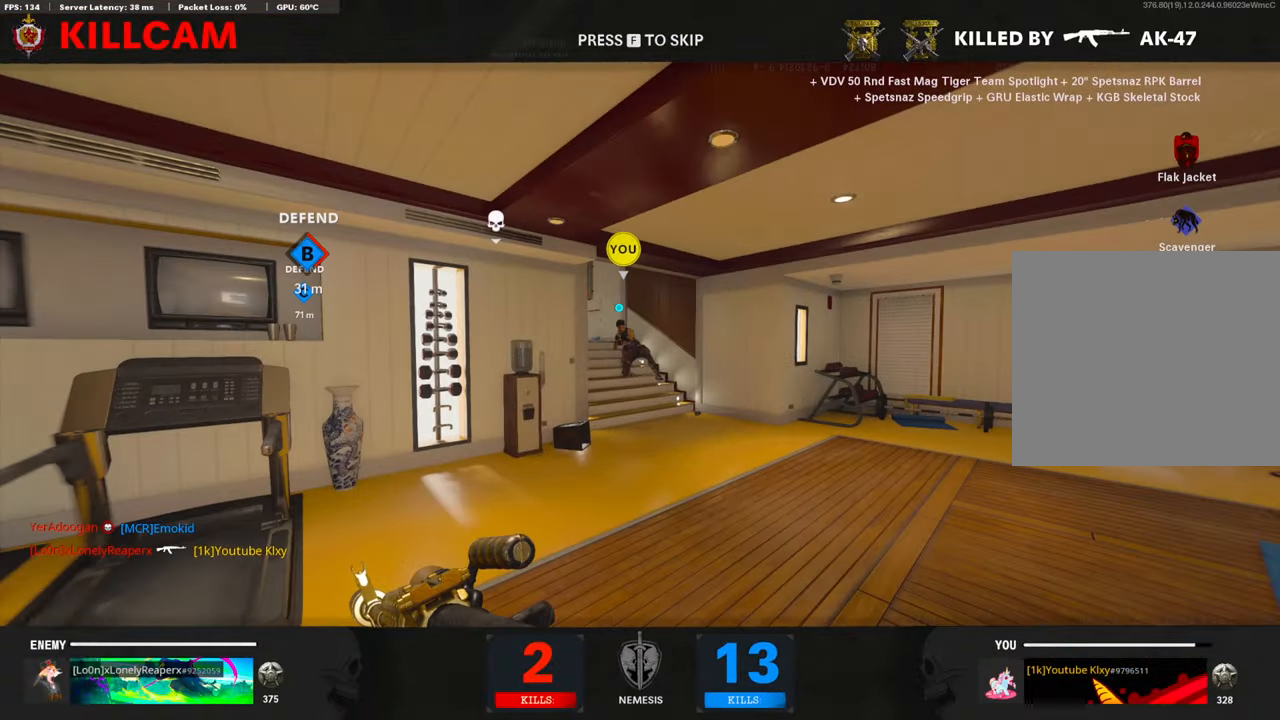
{"buttons": [], "left_stick": "center", "right_stick": "center", "events": []}
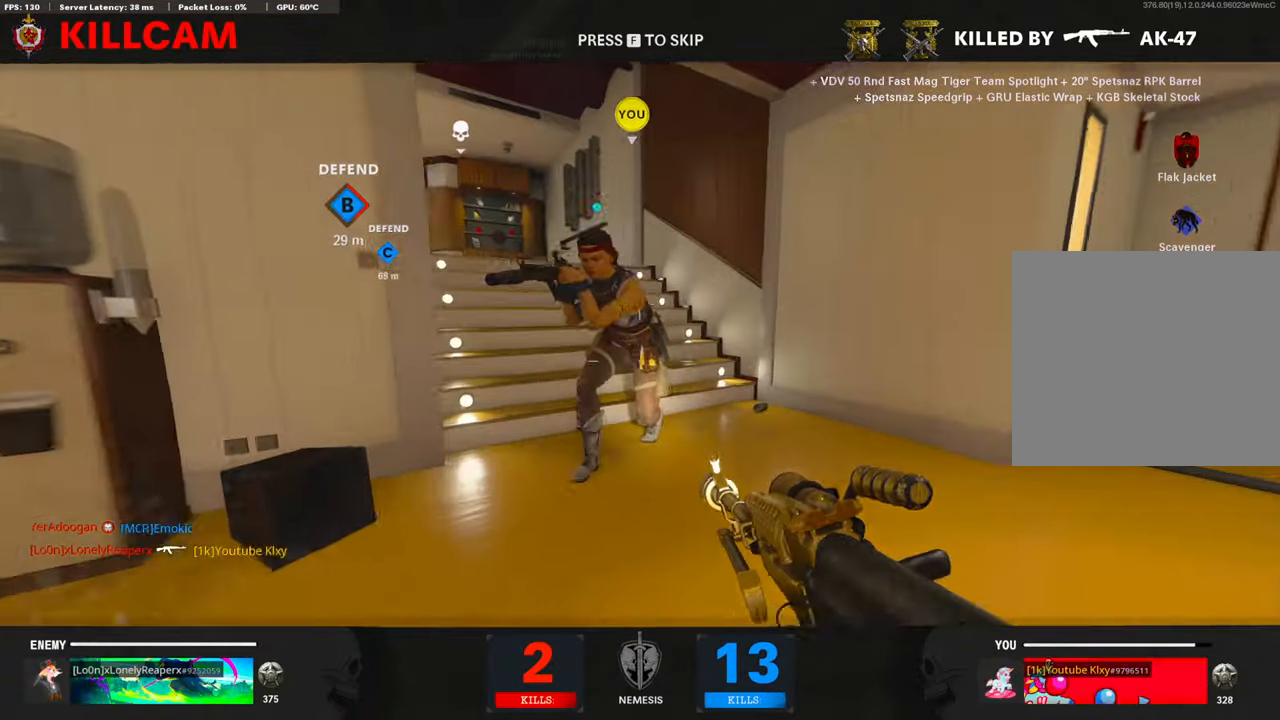
{"buttons": [], "left_stick": "center", "right_stick": "center", "events": []}
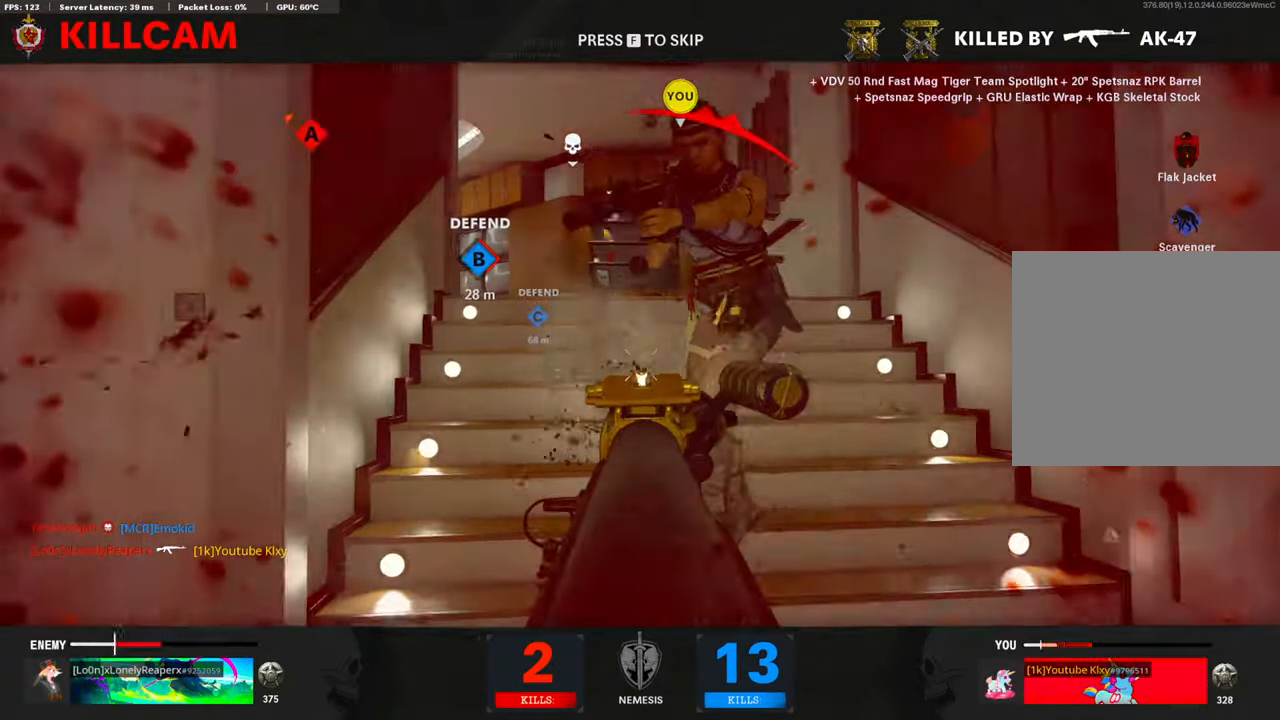
{"buttons": ["DPAD_RIGHT"], "left_stick": "up-left", "right_stick": "center", "events": [[202, "CROSS", "down"], [202, "SQUARE", "down"], [319, "SQUARE", "up"], [336, "left_stick", "up"], [353, "CROSS", "up"], [470, "left_stick", "up-left"], [487, "DPAD_RIGHT", "down"]]}
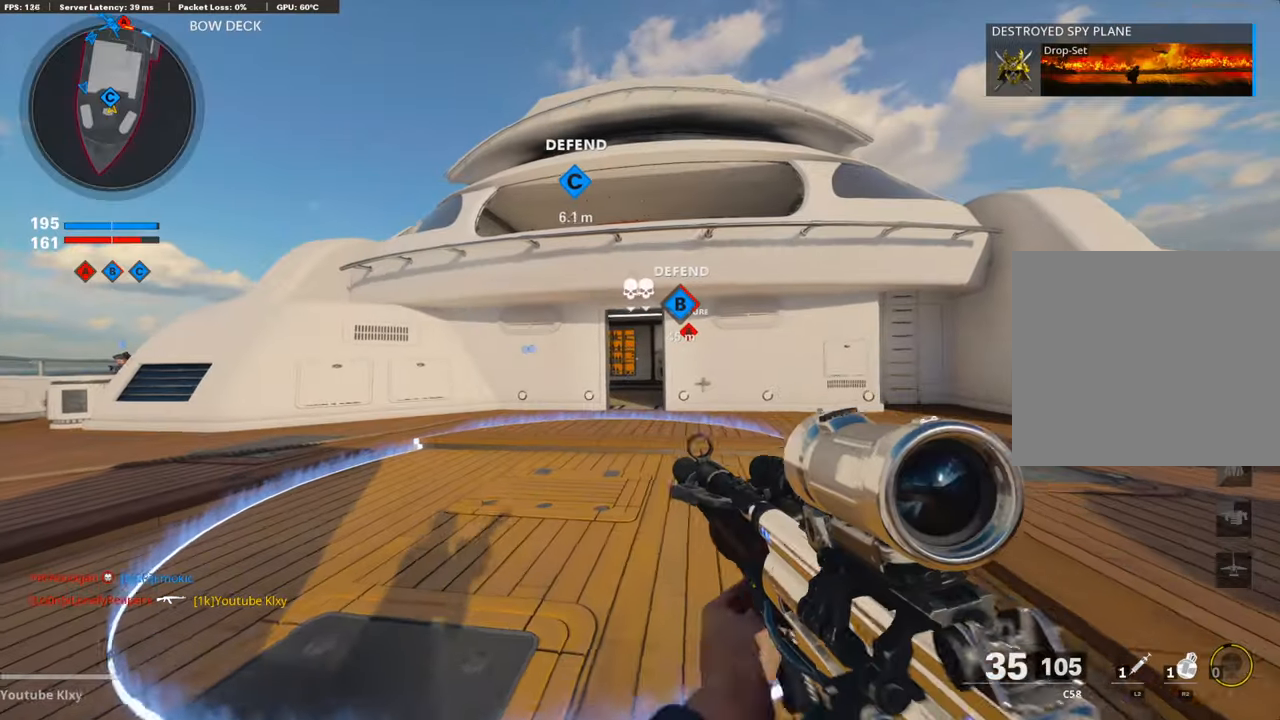
{"buttons": [], "left_stick": "up-right", "right_stick": "center", "events": [[84, "DPAD_RIGHT", "up"], [336, "left_stick", "up-right"]]}
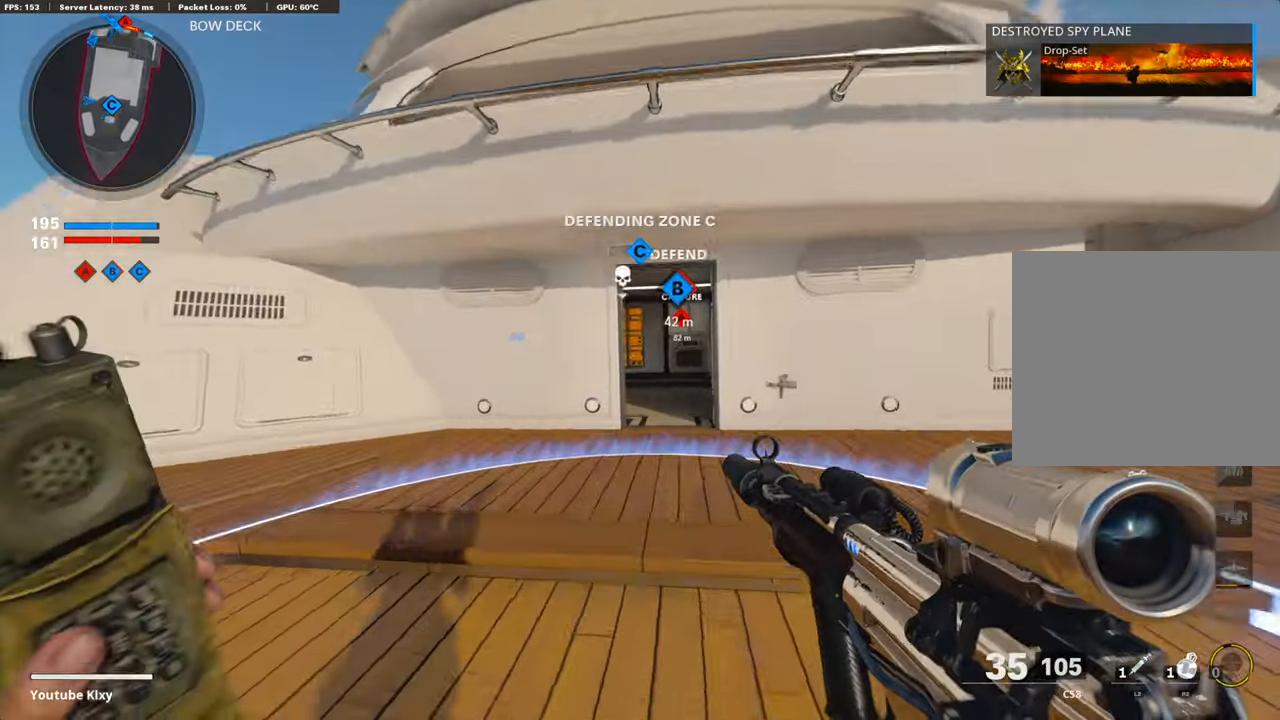
{"buttons": [], "left_stick": "up", "right_stick": "center", "events": [[336, "left_stick", "up"]]}
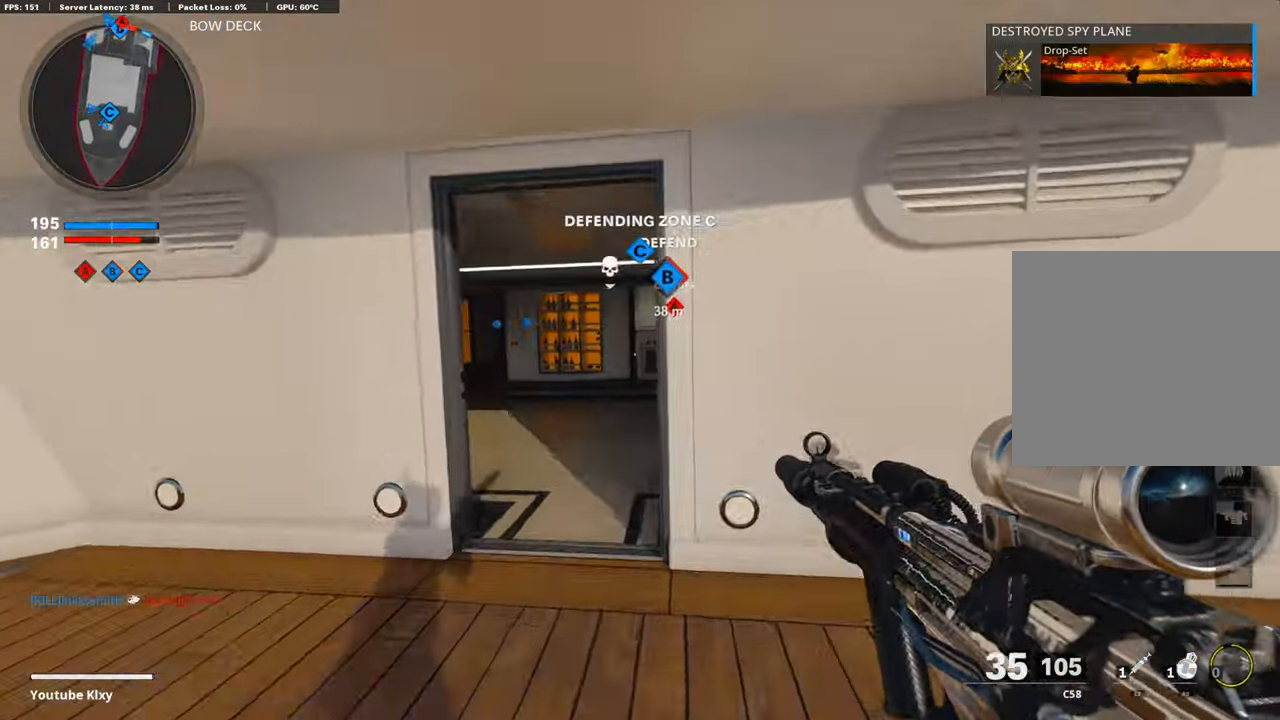
{"buttons": [], "left_stick": "up", "right_stick": "center", "events": [[33, "right_stick", "down-left"], [151, "TOUCHPAD", "down"], [235, "right_stick", "center"], [268, "TOUCHPAD", "up"]]}
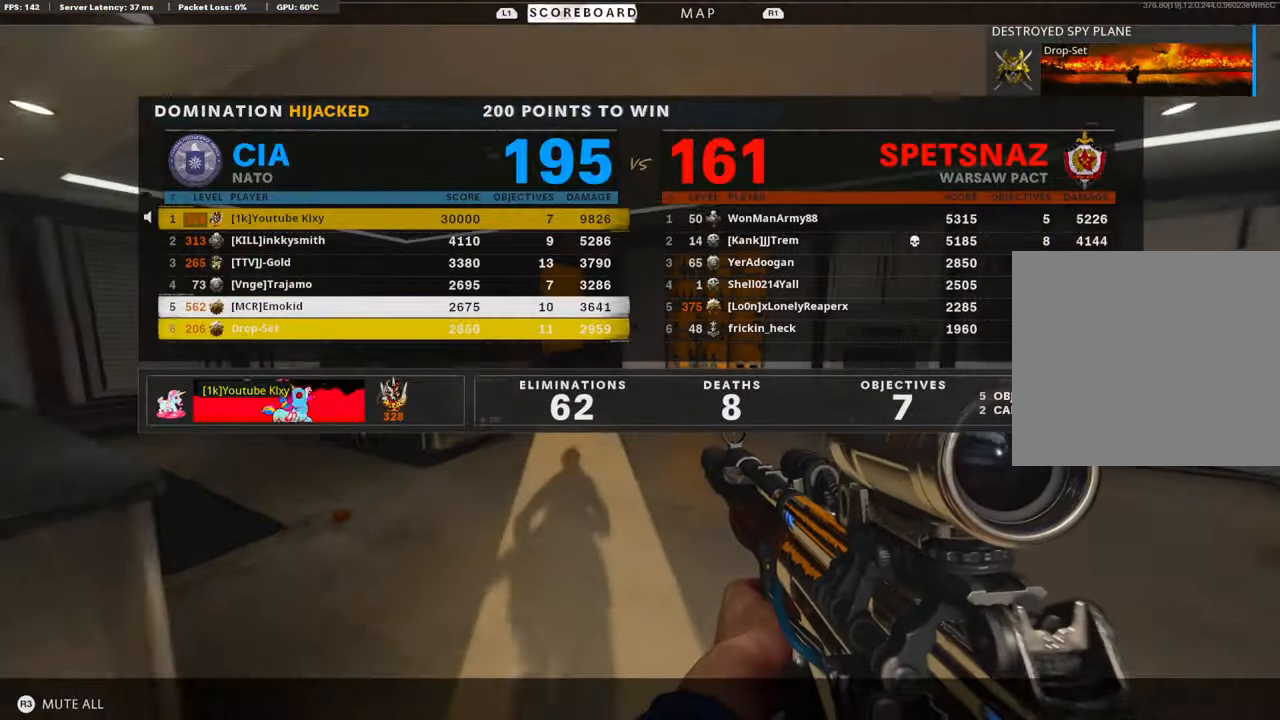
{"buttons": [], "left_stick": "up", "right_stick": "center", "events": [[67, "TOUCHPAD", "down"], [168, "TOUCHPAD", "up"]]}
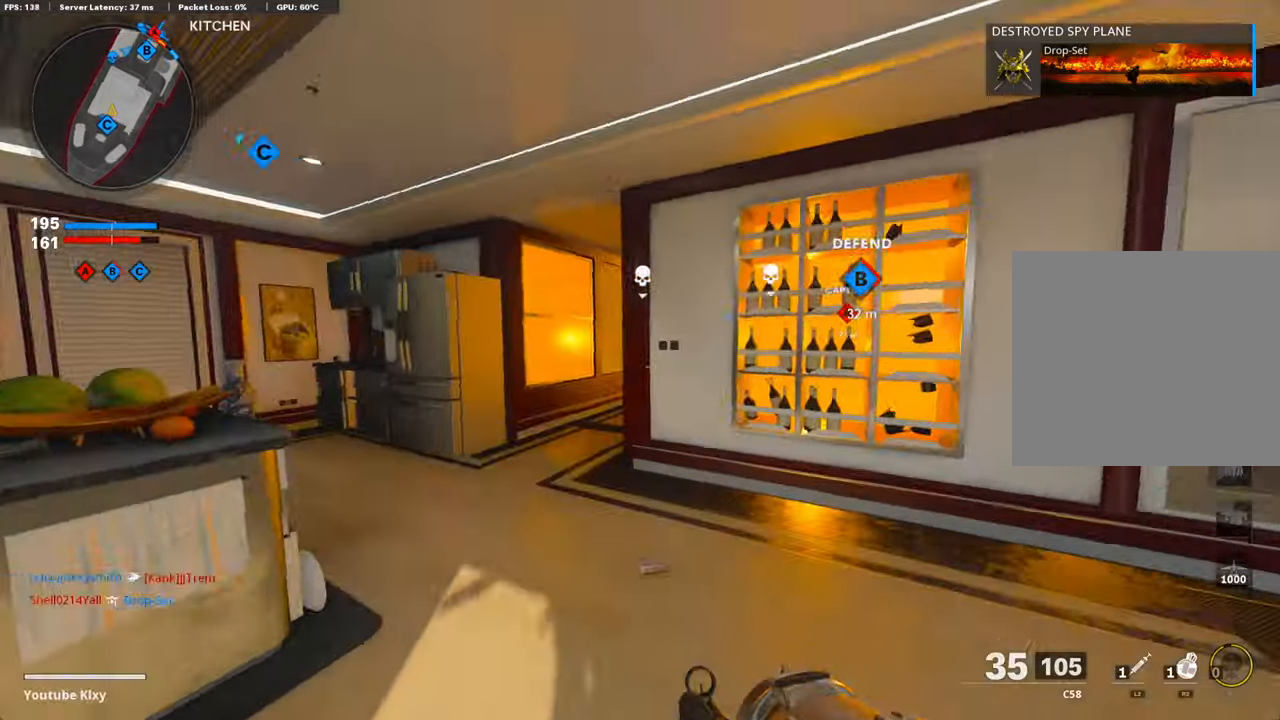
{"buttons": [], "left_stick": "up", "right_stick": "center", "events": [[286, "TRIANGLE", "down"], [353, "TRIANGLE", "up"]]}
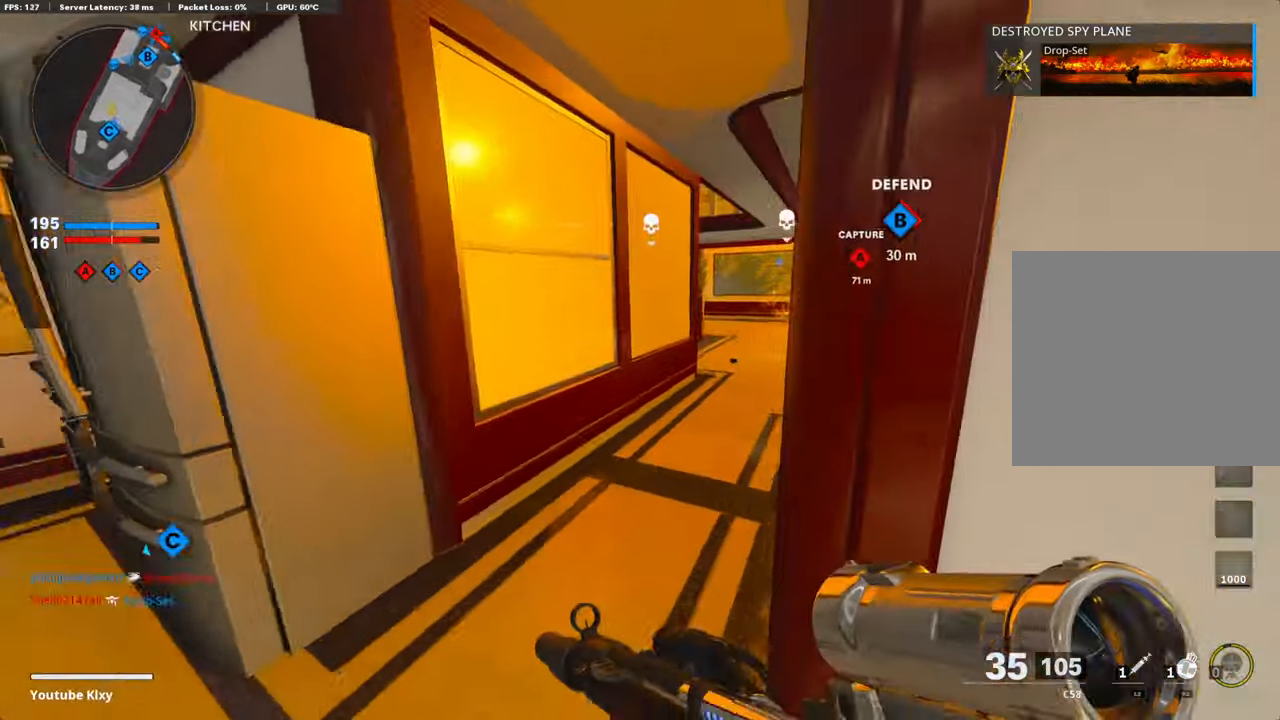
{"buttons": [], "left_stick": "up", "right_stick": "center", "events": [[34, "right_stick", "right"], [219, "right_stick", "center"]]}
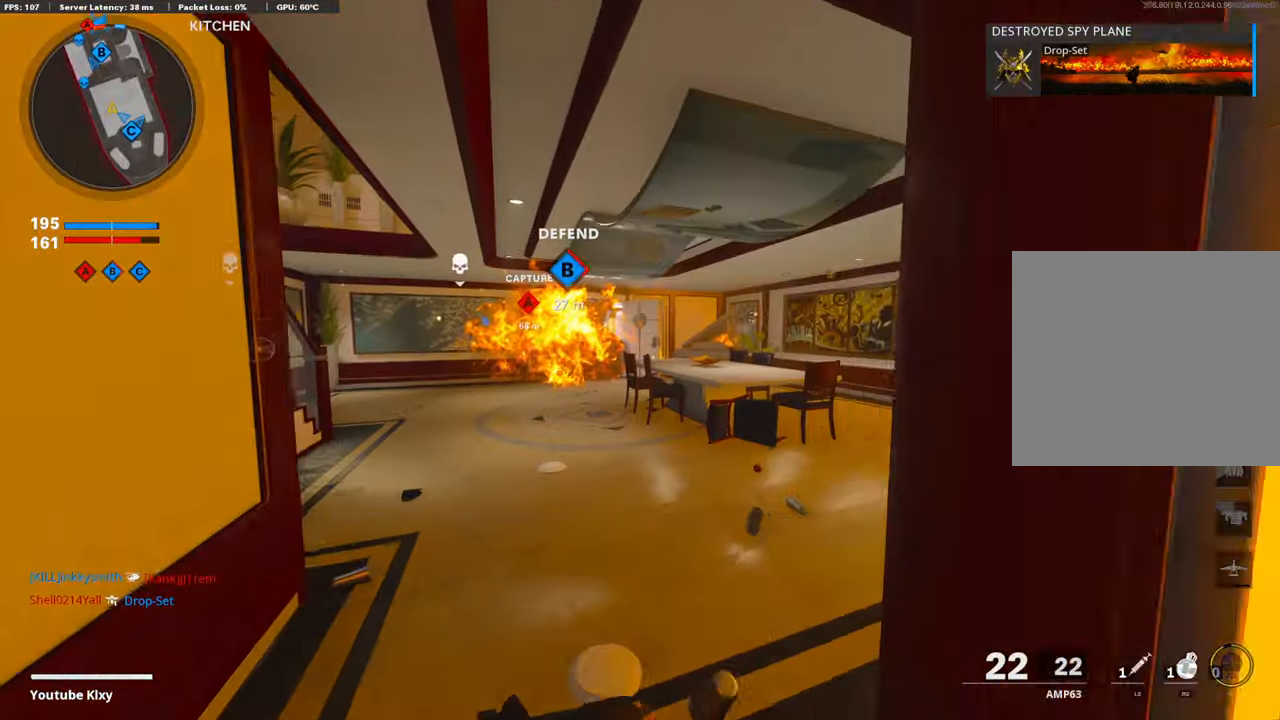
{"buttons": [], "left_stick": "center", "right_stick": "center", "events": [[51, "left_stick", "center"]]}